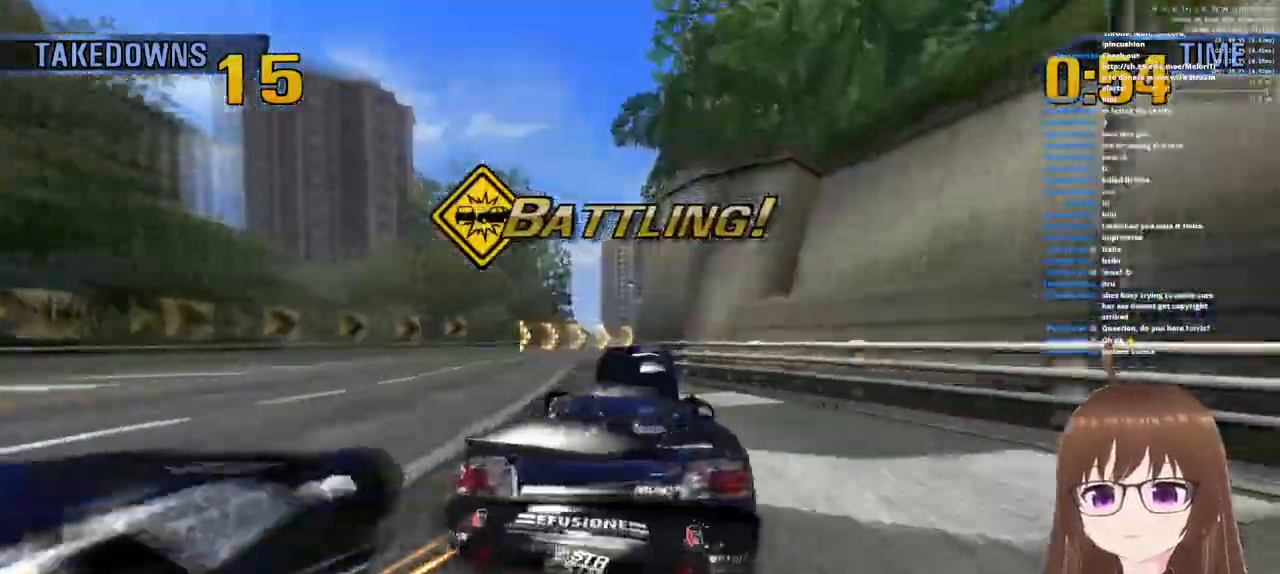
Gameplay with a controller (PlayStation layout); each line is a JSON object with the inputs held at the frame after it (dt_ms = milliseconds from this image to that frame). "events" lists button and stick changes between this image and that frame as [ms after this image, input, new state], when the widget could be followed in between.
{"dt_ms": 500, "buttons": ["CROSS"], "left_stick": "center", "right_stick": "center", "events": [[333, "left_stick", "center"]]}
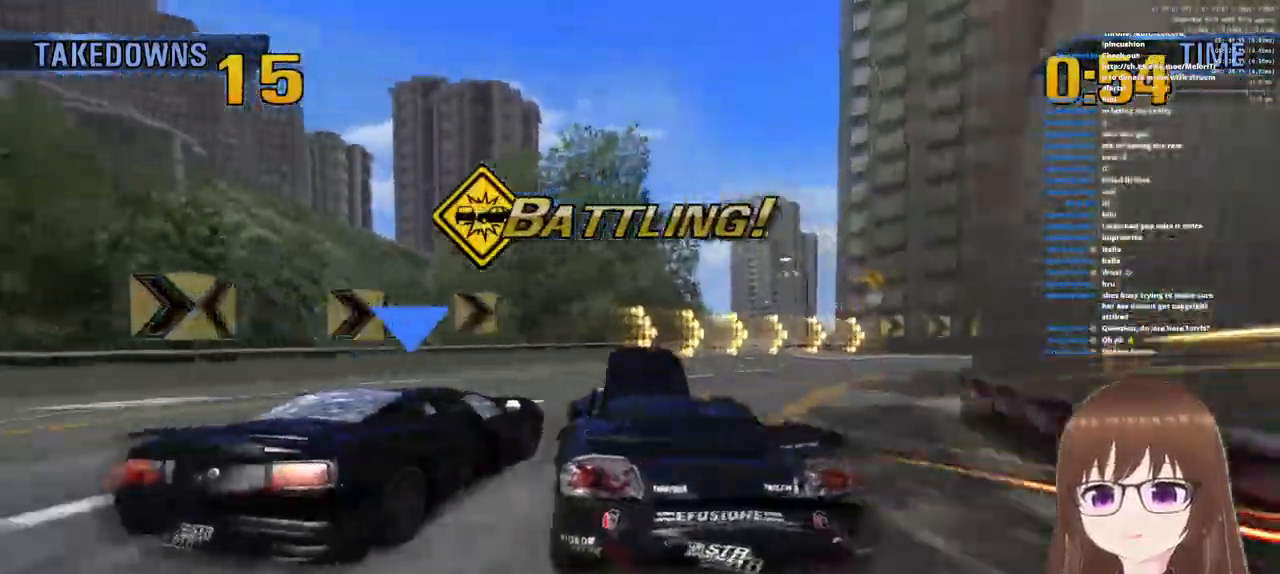
{"dt_ms": 500, "buttons": ["CROSS"], "left_stick": "right", "right_stick": "center", "events": [[50, "left_stick", "right"]]}
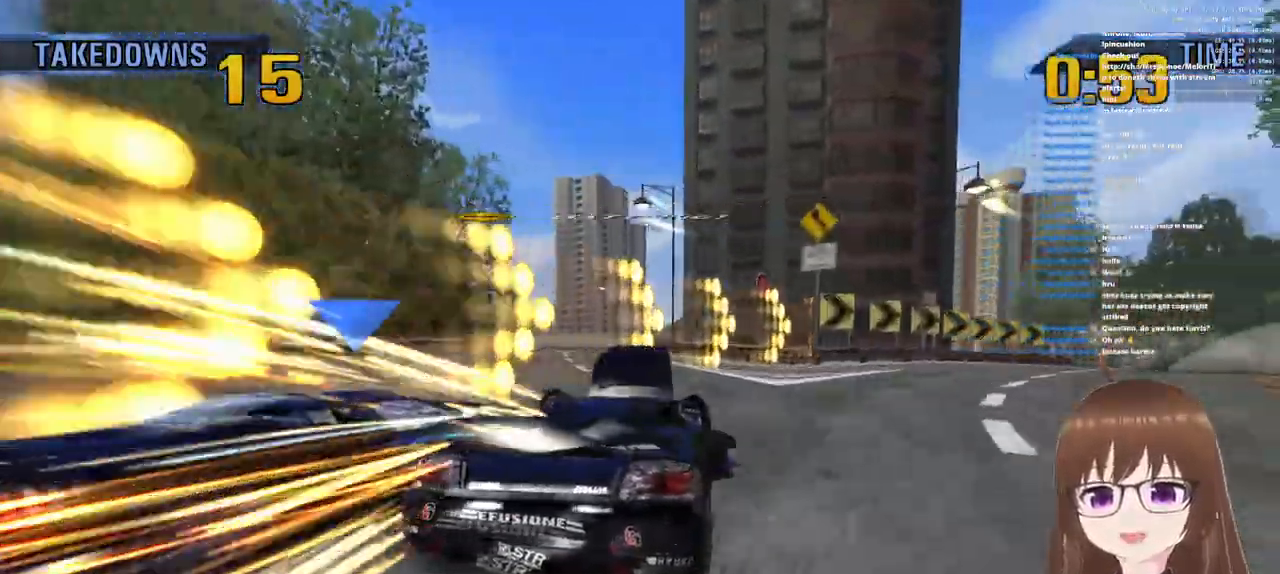
{"dt_ms": 500, "buttons": ["CROSS"], "left_stick": "left", "right_stick": "center", "events": [[317, "left_stick", "center"], [450, "left_stick", "left"]]}
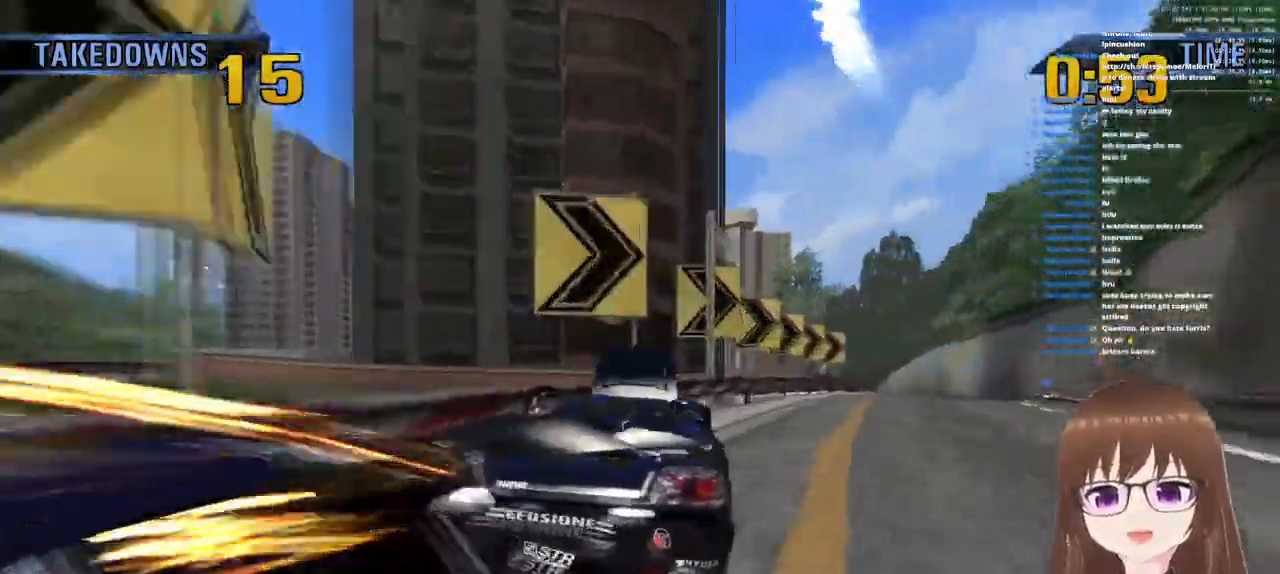
{"dt_ms": 500, "buttons": ["CROSS"], "left_stick": "center", "right_stick": "center", "events": [[167, "left_stick", "center"]]}
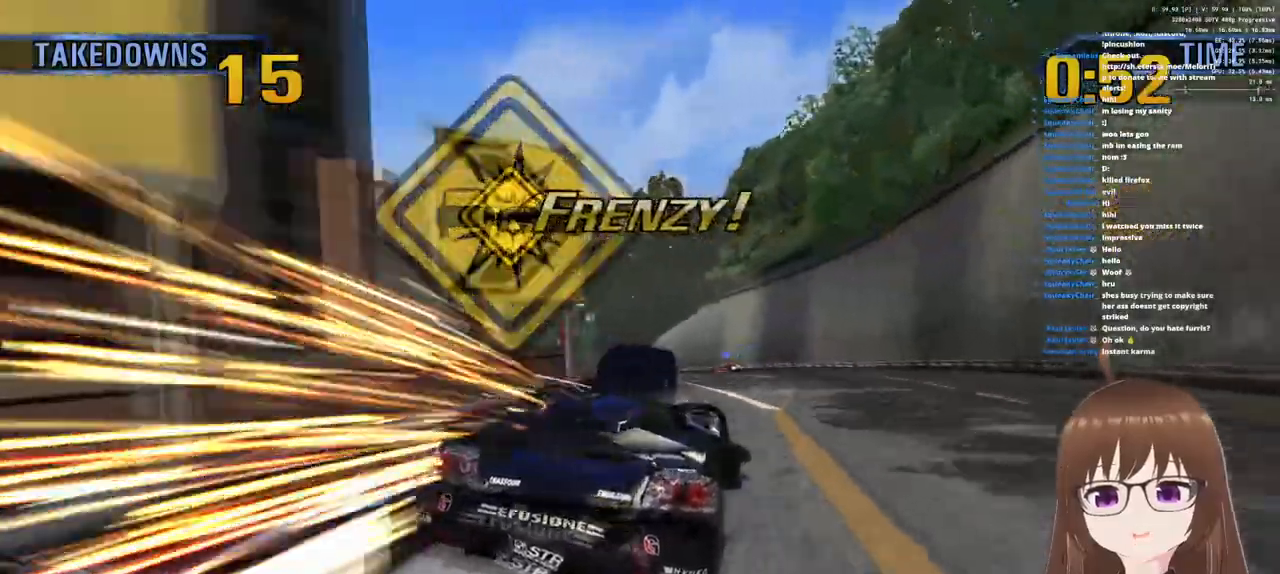
{"dt_ms": 500, "buttons": ["SQUARE"], "left_stick": "left", "right_stick": "center", "events": [[83, "left_stick", "left"], [133, "R1", "down"], [317, "R1", "up"], [417, "SQUARE", "down"], [433, "CROSS", "up"]]}
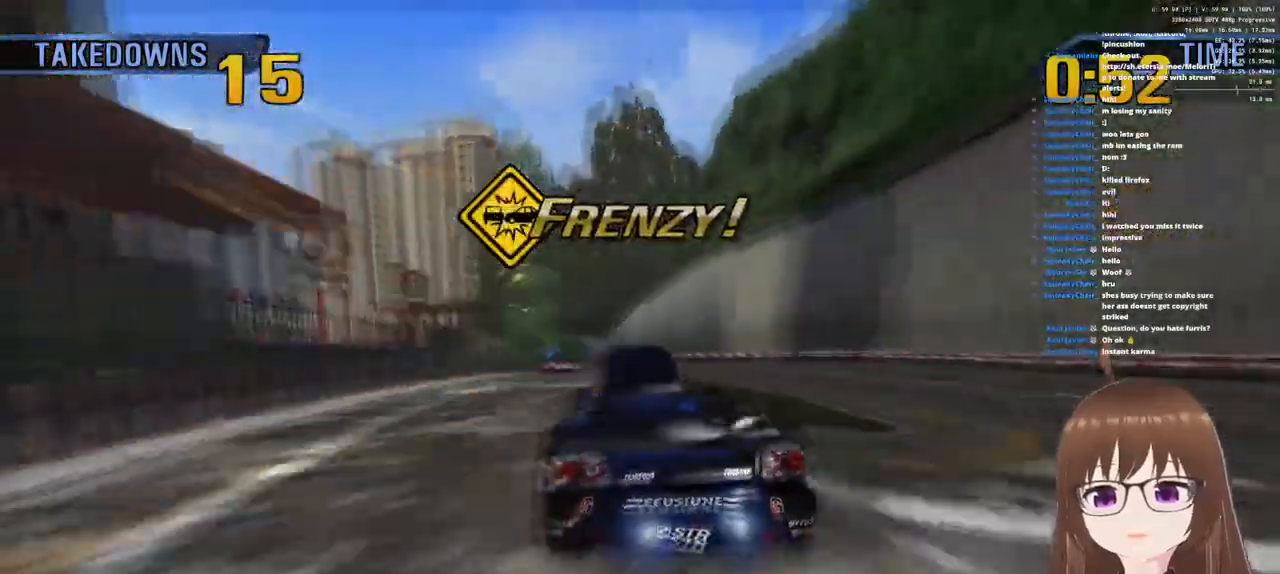
{"dt_ms": 500, "buttons": ["CROSS"], "left_stick": "center", "right_stick": "center", "events": [[33, "CROSS", "down"], [33, "SQUARE", "up"], [67, "left_stick", "center"], [183, "R1", "down"], [283, "left_stick", "up-right"], [367, "left_stick", "center"], [433, "R1", "up"]]}
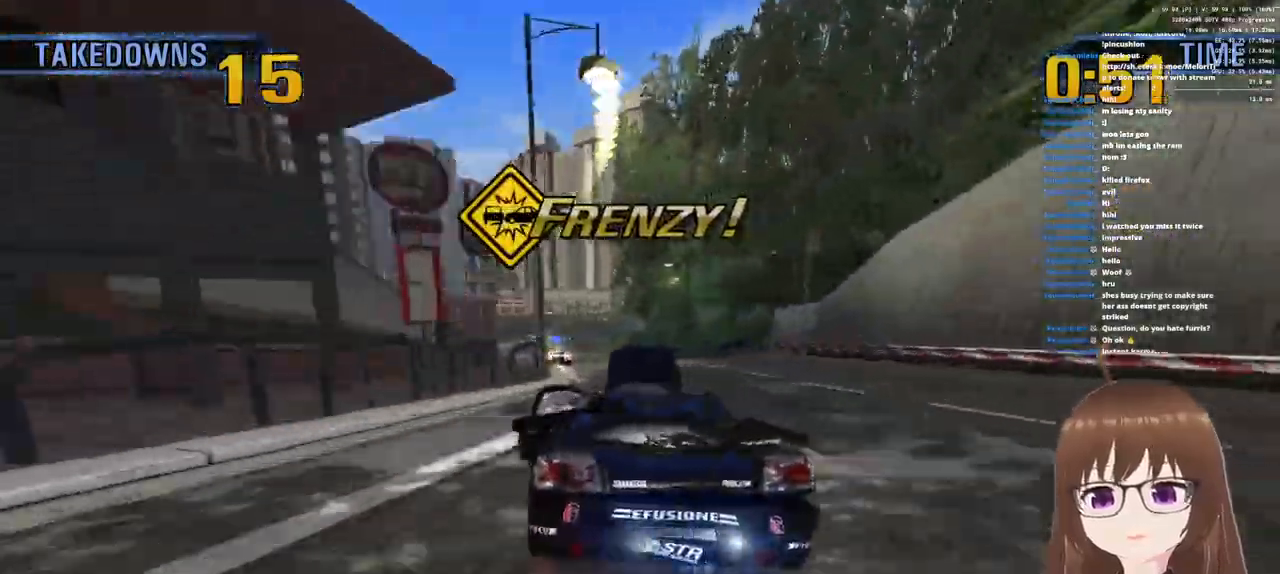
{"dt_ms": 500, "buttons": ["CROSS"], "left_stick": "left", "right_stick": "center", "events": [[33, "left_stick", "left"], [167, "left_stick", "center"], [433, "left_stick", "left"]]}
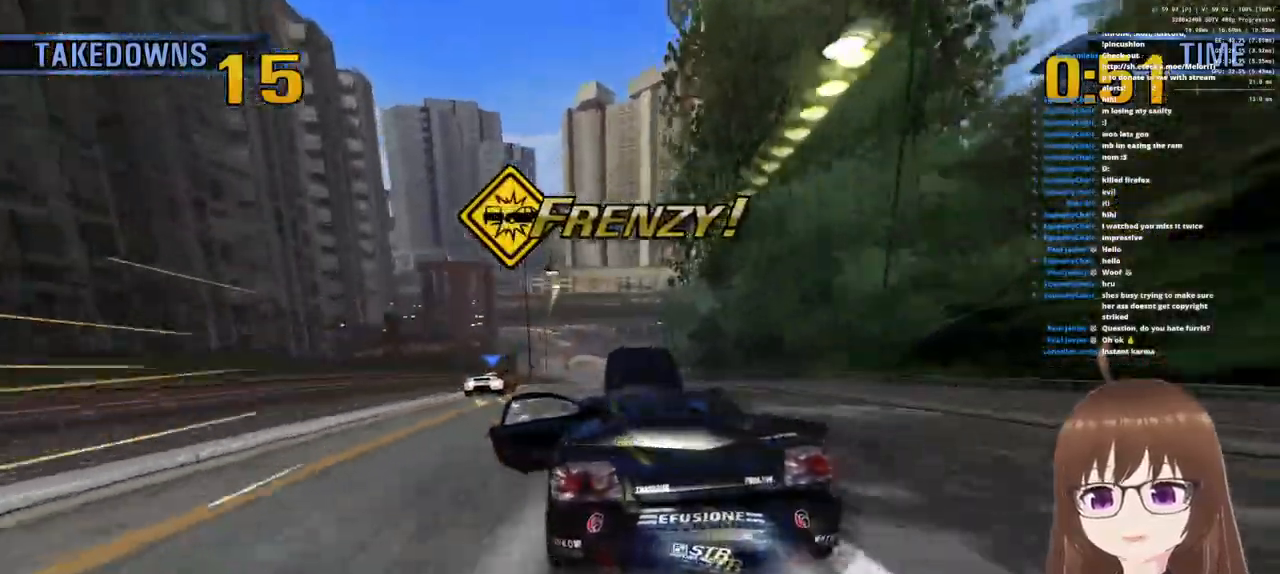
{"dt_ms": 500, "buttons": ["CROSS"], "left_stick": "right", "right_stick": "center", "events": [[117, "left_stick", "center"], [450, "left_stick", "right"]]}
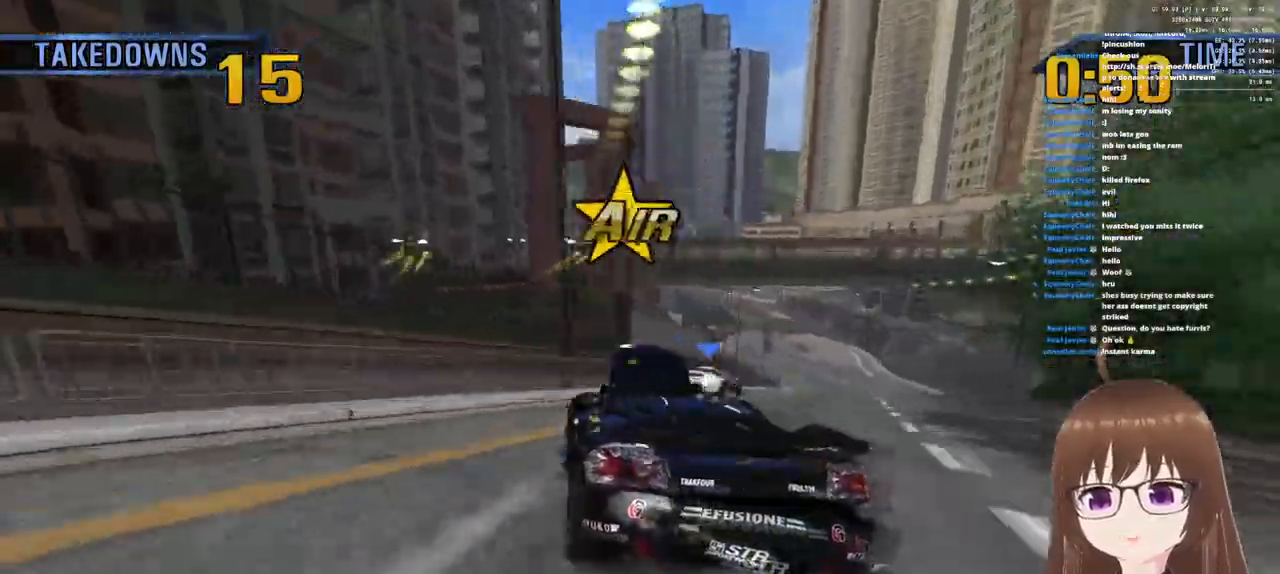
{"dt_ms": 500, "buttons": ["CROSS"], "left_stick": "center", "right_stick": "center", "events": [[433, "left_stick", "center"]]}
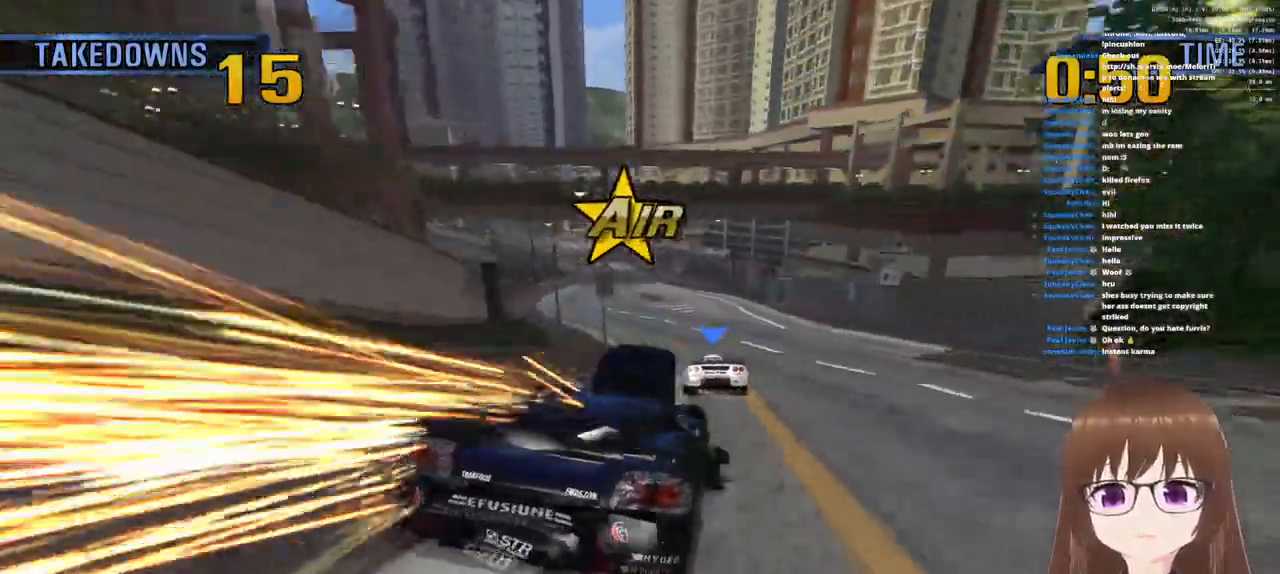
{"dt_ms": 500, "buttons": ["CROSS"], "left_stick": "left", "right_stick": "center", "events": [[150, "left_stick", "left"], [233, "R1", "down"], [483, "R1", "up"]]}
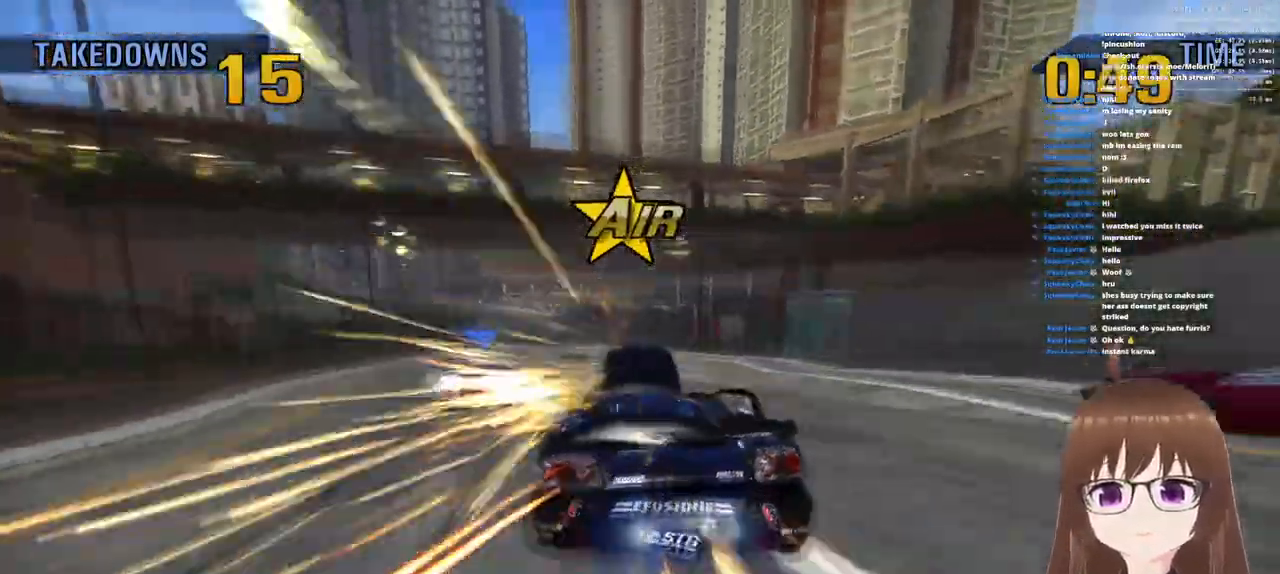
{"dt_ms": 500, "buttons": ["CROSS"], "left_stick": "right", "right_stick": "center", "events": [[17, "left_stick", "center"], [333, "left_stick", "right"]]}
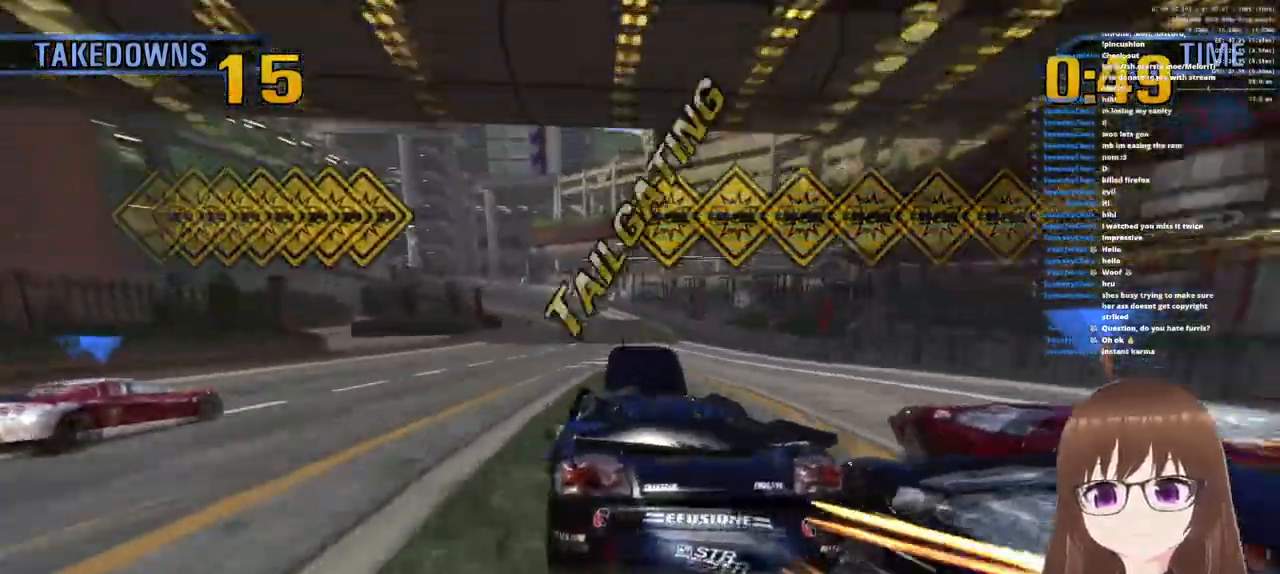
{"dt_ms": 1000, "buttons": ["CROSS"], "left_stick": "left", "right_stick": "center"}
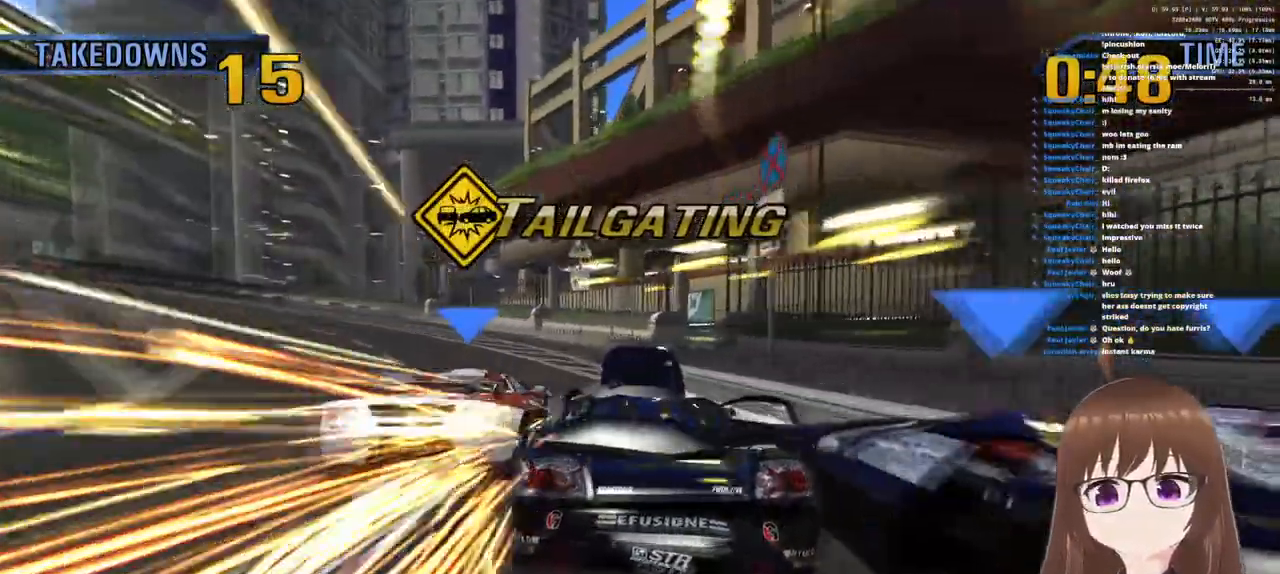
{"dt_ms": 500, "buttons": ["CROSS"], "left_stick": "right", "right_stick": "center", "events": [[300, "left_stick", "right"]]}